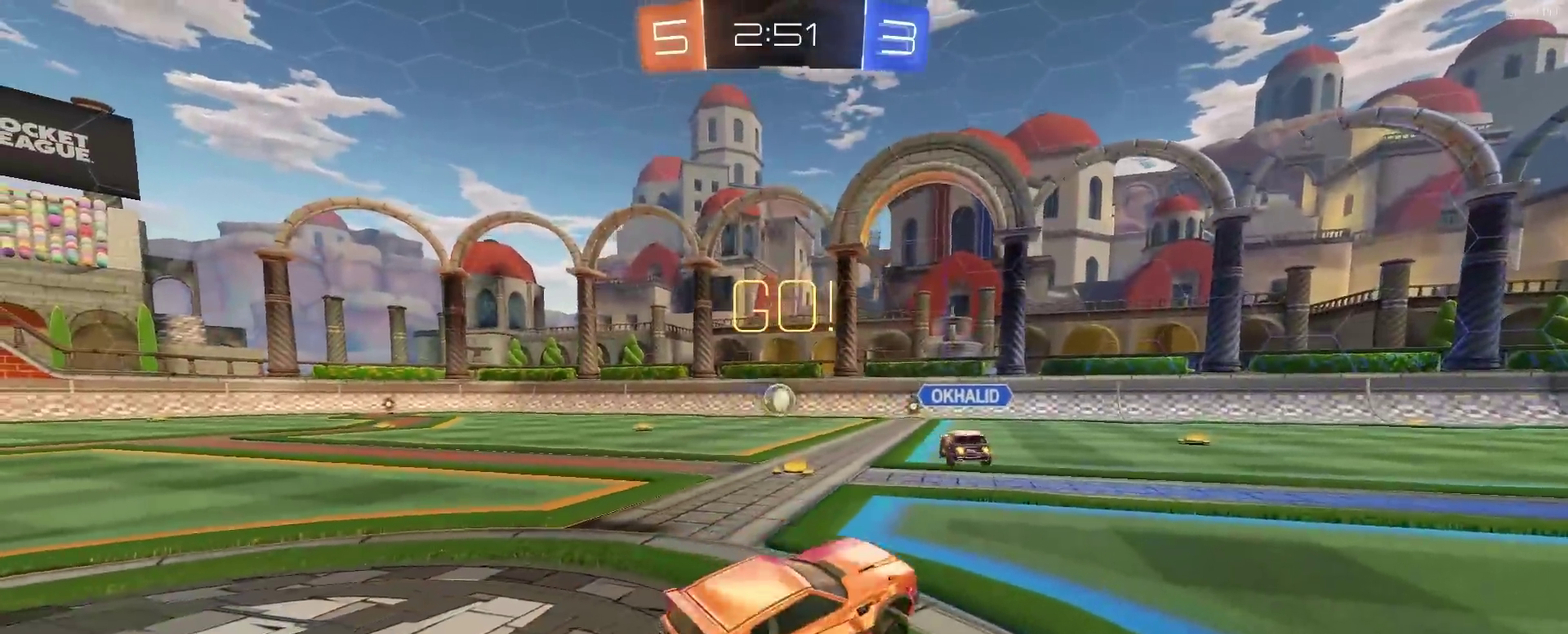
Gameplay with a controller (PlayStation layout); each line is a JSON object with the inputs held at the frame after it (dt_ms = milliseconds from this image to that frame). "events" lists button and stick changes between this image and that frame as [ms after this image, input, new state], when the widget could be followed in between. Not read: R1.
{"dt_ms": 300, "buttons": ["R2"], "left_stick": "left", "right_stick": "center"}
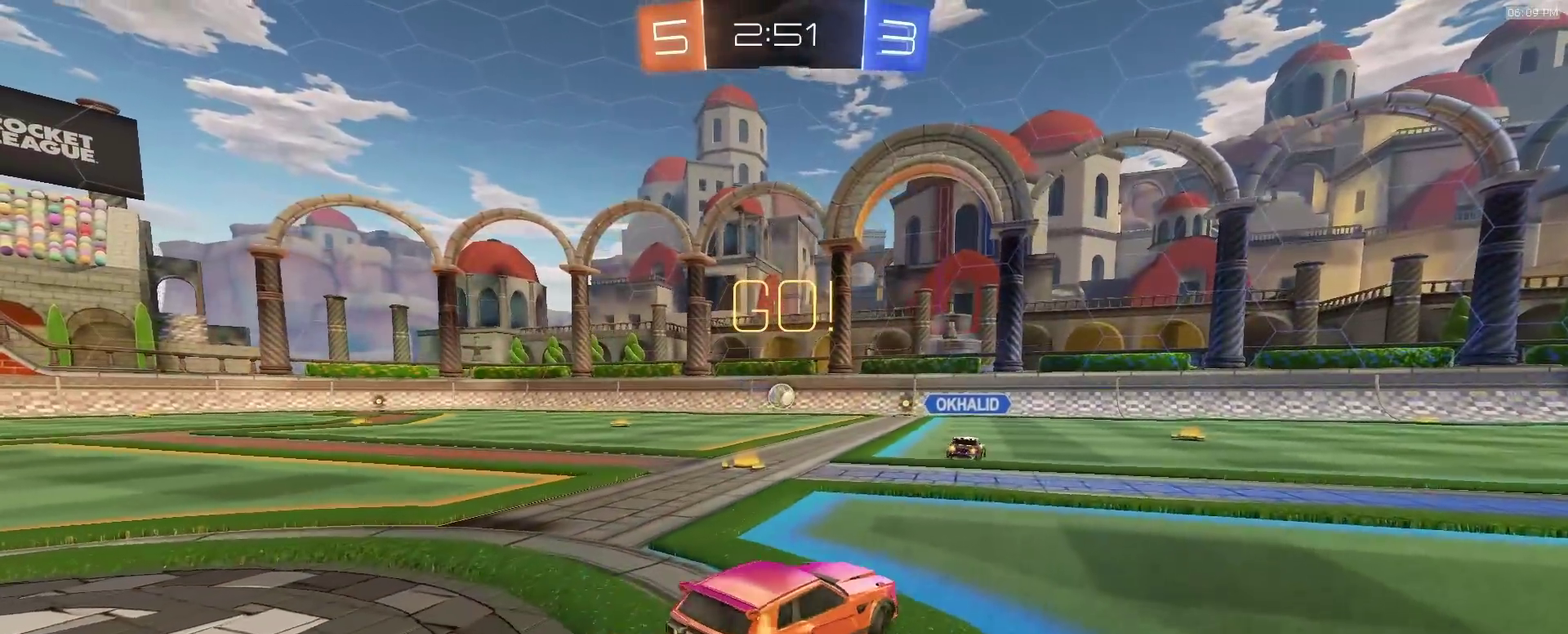
{"dt_ms": 600, "buttons": ["R2"], "left_stick": "left", "right_stick": "center", "events": [[317, "left_stick", "center"], [417, "left_stick", "left"], [467, "TRIANGLE", "down"], [583, "TRIANGLE", "up"]]}
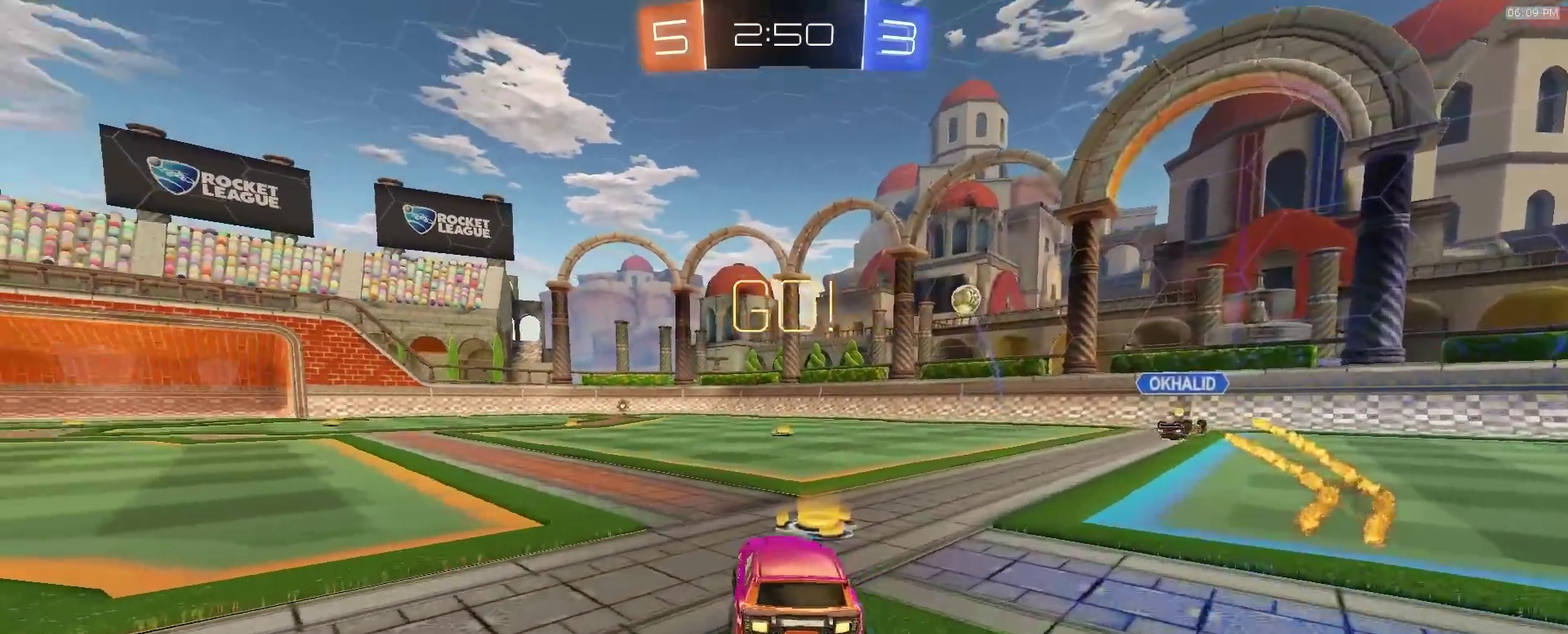
{"dt_ms": 400, "buttons": ["TRIANGLE", "R2"], "left_stick": "down-left", "right_stick": "center"}
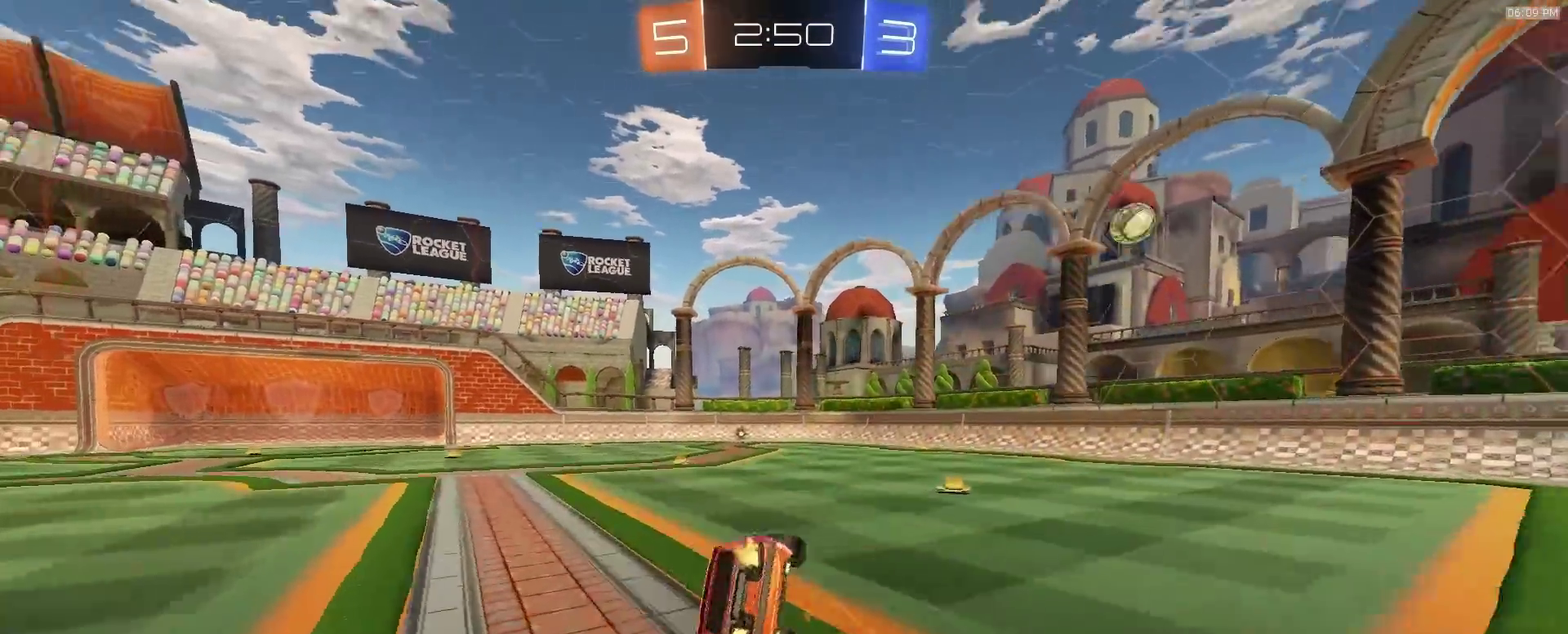
{"dt_ms": 500, "buttons": ["R2"], "left_stick": "down-left", "right_stick": "center", "events": [[133, "TRIANGLE", "up"]]}
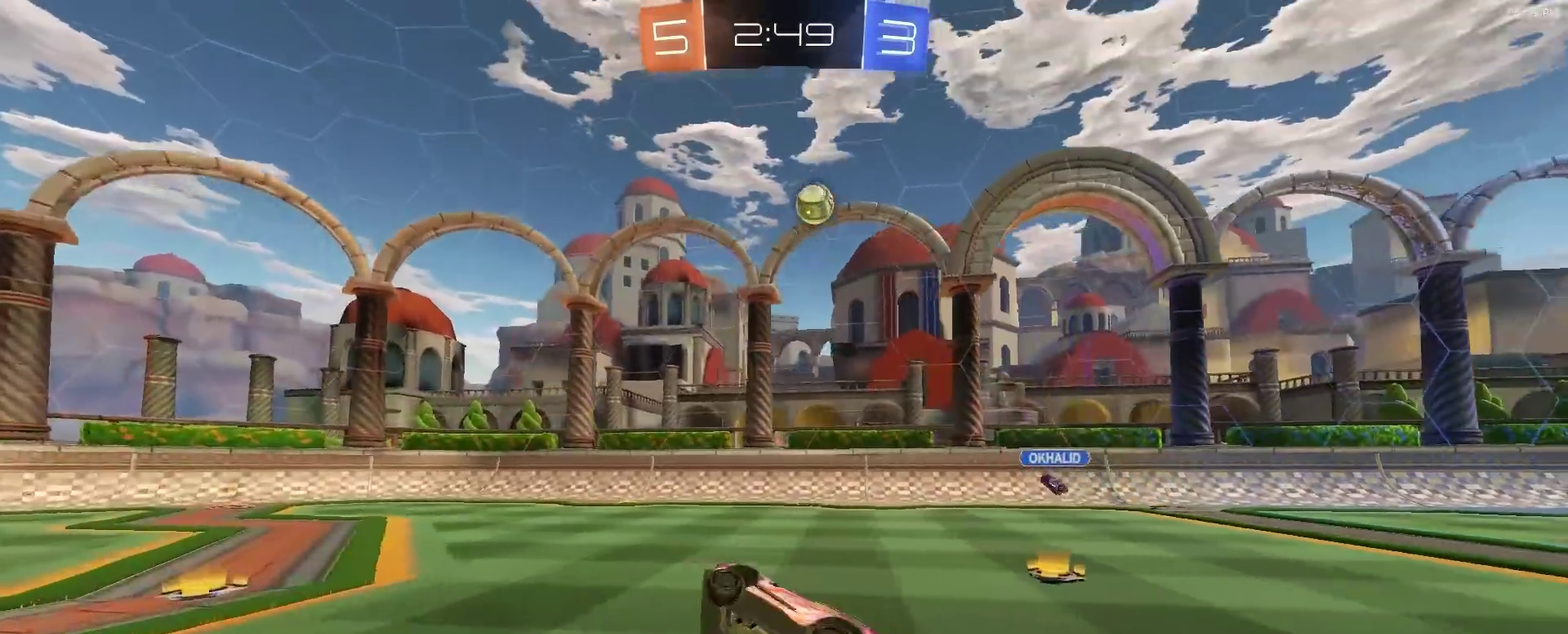
{"dt_ms": 500, "buttons": ["R2"], "left_stick": "center", "right_stick": "center", "events": [[150, "left_stick", "center"], [217, "TRIANGLE", "down"], [300, "left_stick", "right"], [350, "TRIANGLE", "up"], [383, "left_stick", "center"]]}
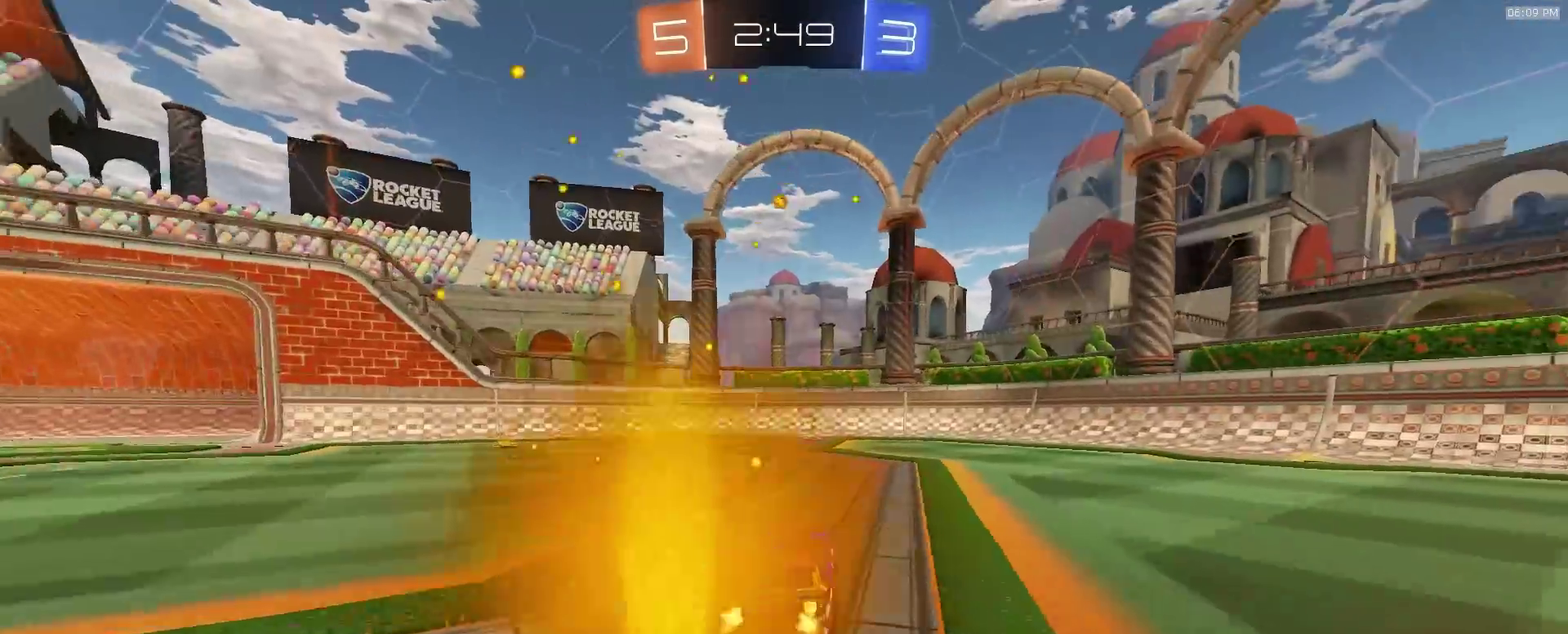
{"dt_ms": 400, "buttons": ["R2"], "left_stick": "center", "right_stick": "center", "events": [[267, "TRIANGLE", "down"], [400, "TRIANGLE", "up"]]}
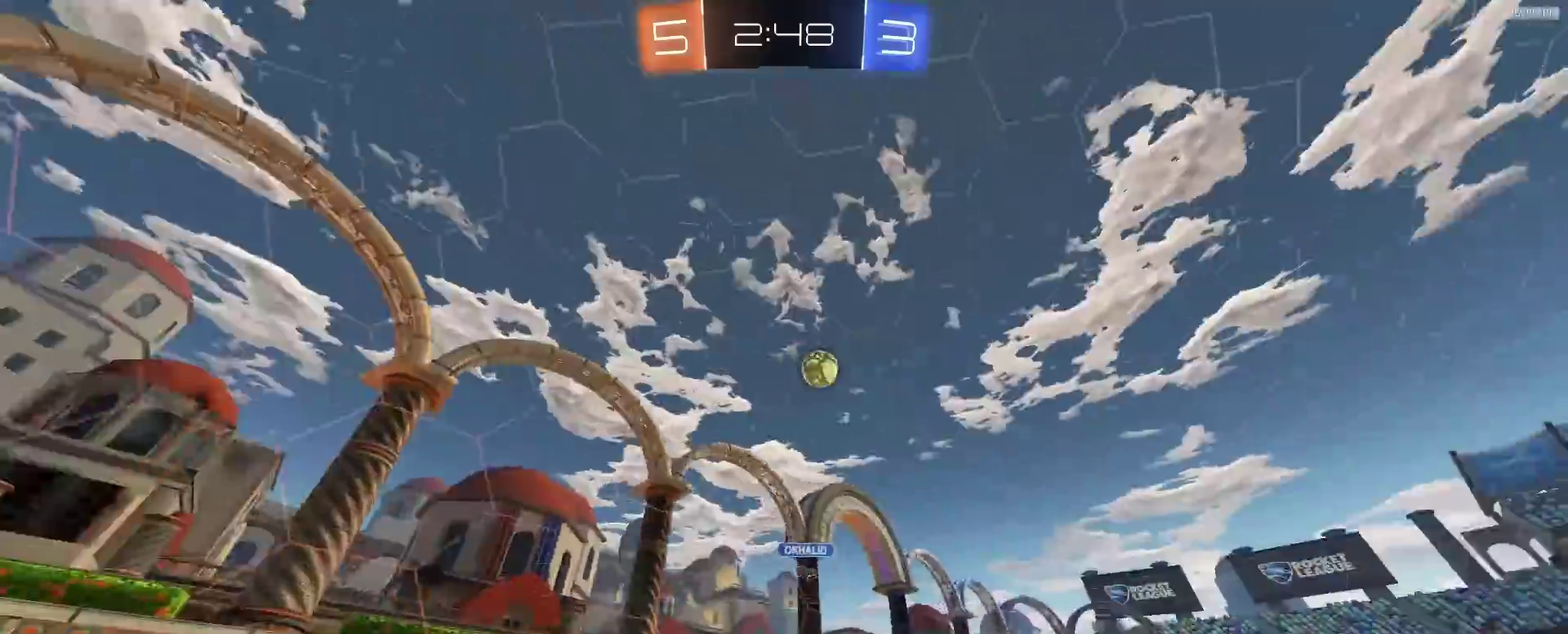
{"dt_ms": 600, "buttons": ["R2"], "left_stick": "left", "right_stick": "center", "events": [[217, "left_stick", "left"]]}
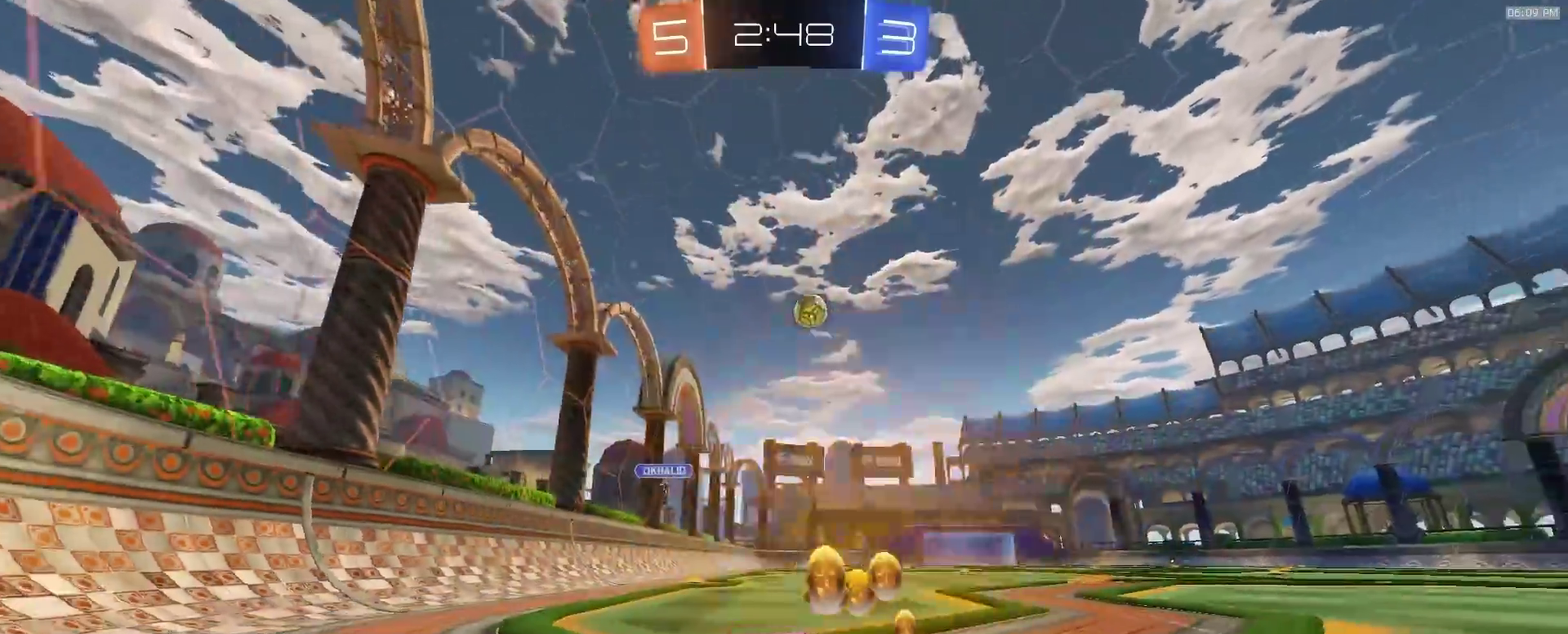
{"dt_ms": 400, "buttons": ["R2"], "left_stick": "left", "right_stick": "center", "events": [[17, "R2", "up"], [117, "R2", "down"]]}
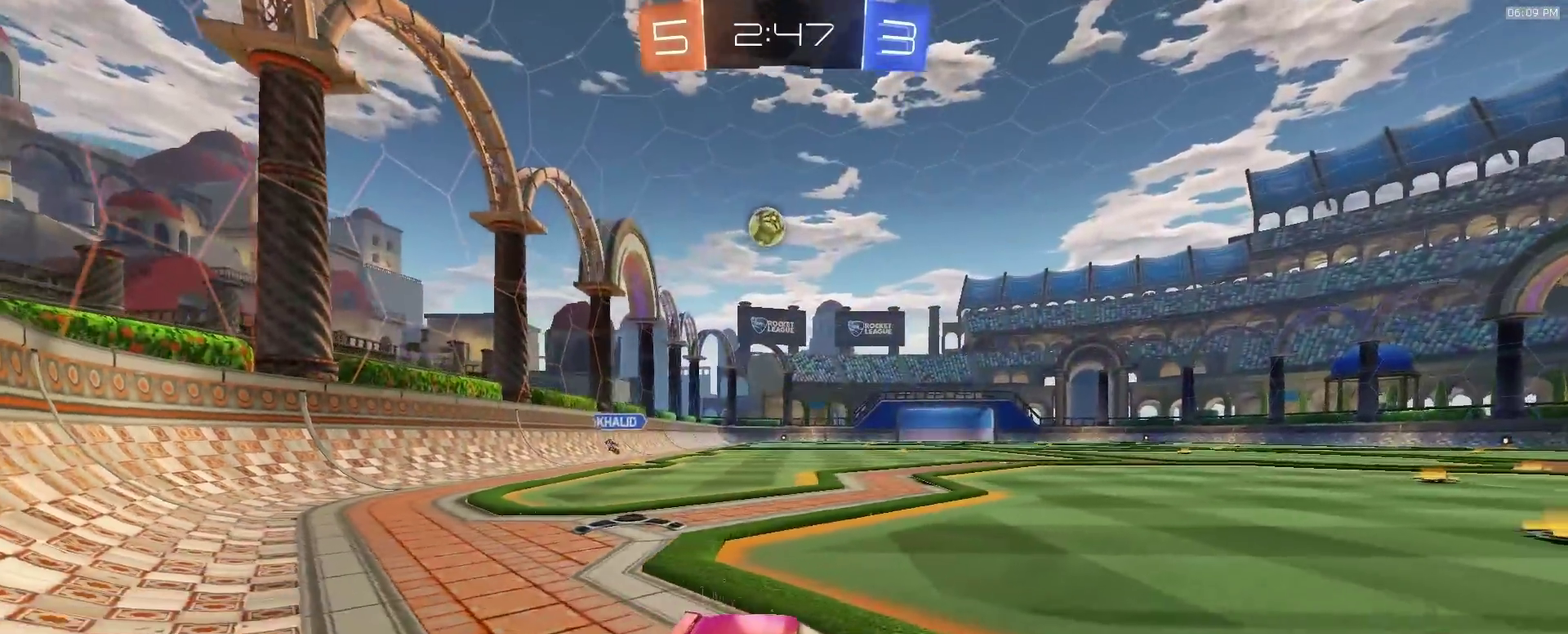
{"dt_ms": 600, "buttons": ["R2"], "left_stick": "right", "right_stick": "center", "events": [[33, "R2", "up"], [167, "R2", "down"], [167, "left_stick", "right"], [283, "left_stick", "left"], [383, "R2", "up"], [400, "left_stick", "center"], [417, "L2", "down"], [500, "left_stick", "right"], [517, "L2", "up"], [517, "R2", "down"]]}
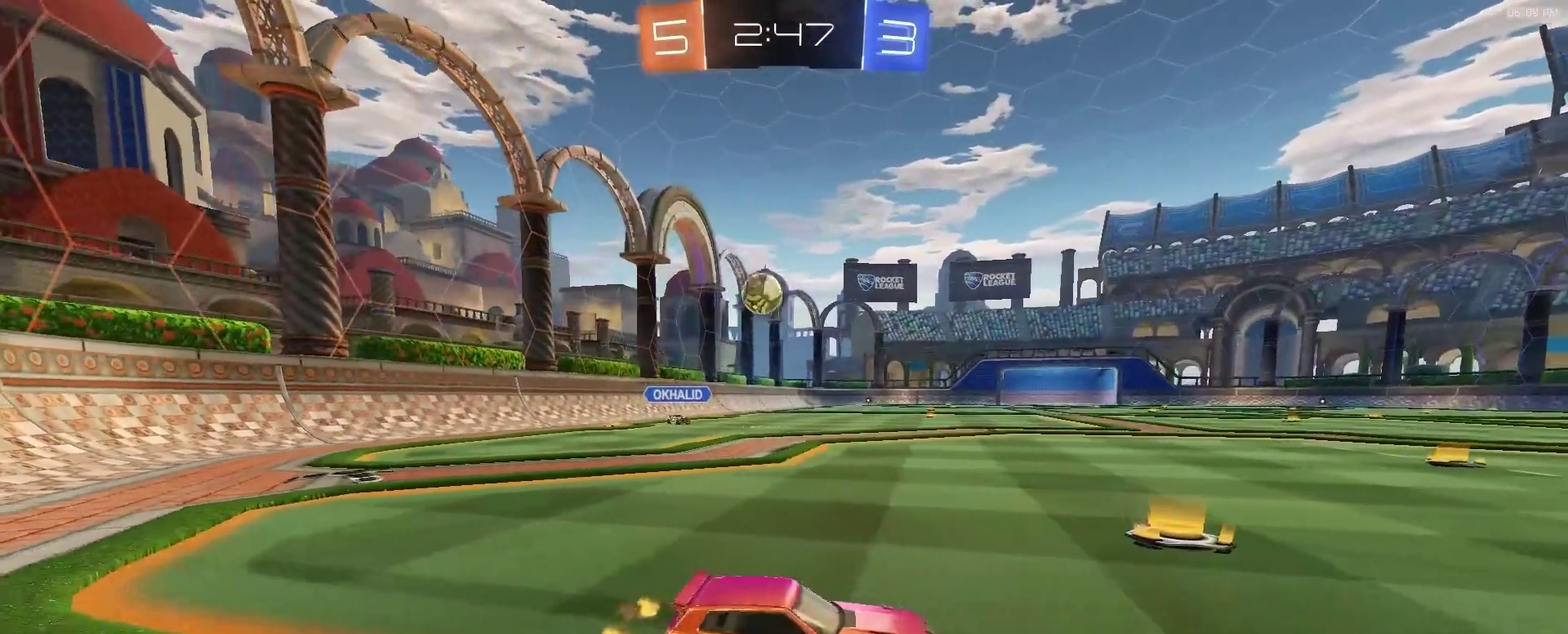
{"dt_ms": 300, "buttons": [], "left_stick": "right", "right_stick": "center", "events": [[67, "left_stick", "down-left"], [150, "left_stick", "center"], [200, "left_stick", "right"], [300, "R2", "up"]]}
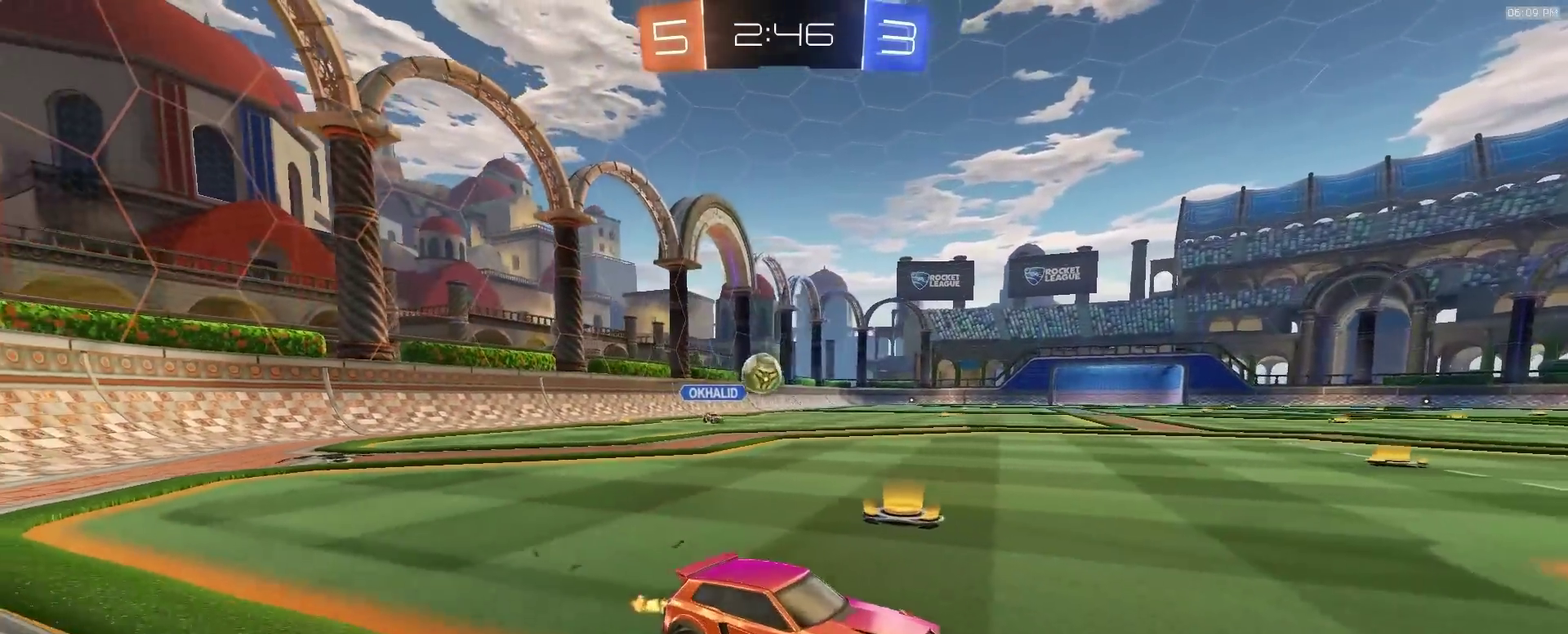
{"dt_ms": 900, "buttons": ["CROSS", "R2"], "left_stick": "center", "right_stick": "center", "events": [[17, "left_stick", "center"], [117, "L2", "down"], [233, "L2", "up"], [267, "left_stick", "left"], [300, "L2", "down"], [417, "L2", "up"], [433, "R2", "down"], [467, "left_stick", "down-left"], [483, "CROSS", "down"], [717, "left_stick", "down"], [767, "CROSS", "up"], [800, "left_stick", "center"], [817, "CROSS", "down"]]}
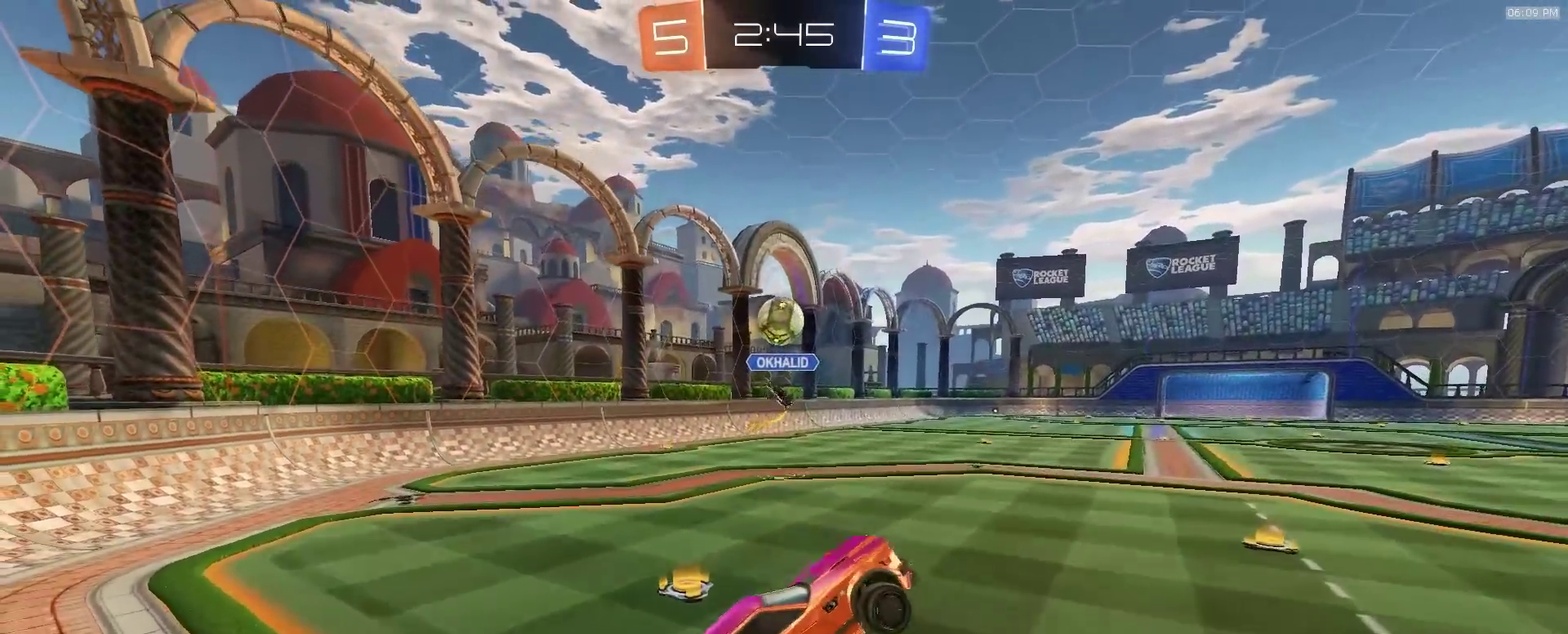
{"dt_ms": 300, "buttons": ["R2"], "left_stick": "center", "right_stick": "center", "events": [[33, "CROSS", "up"], [67, "left_stick", "up-right"], [150, "left_stick", "right"], [250, "left_stick", "center"]]}
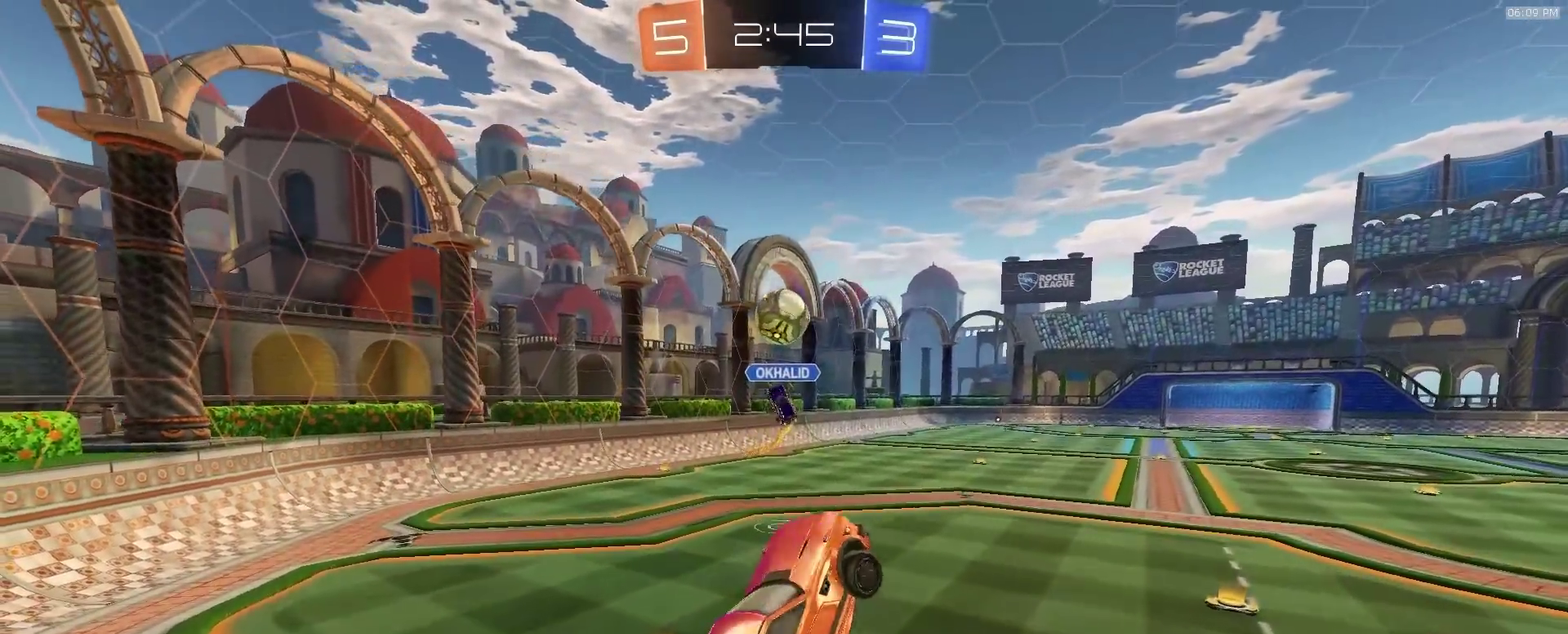
{"dt_ms": 600, "buttons": [], "left_stick": "left", "right_stick": "center", "events": [[17, "left_stick", "down-left"], [133, "left_stick", "right"], [300, "left_stick", "down-right"], [333, "R2", "up"], [400, "left_stick", "center"], [450, "left_stick", "up-left"], [583, "left_stick", "left"]]}
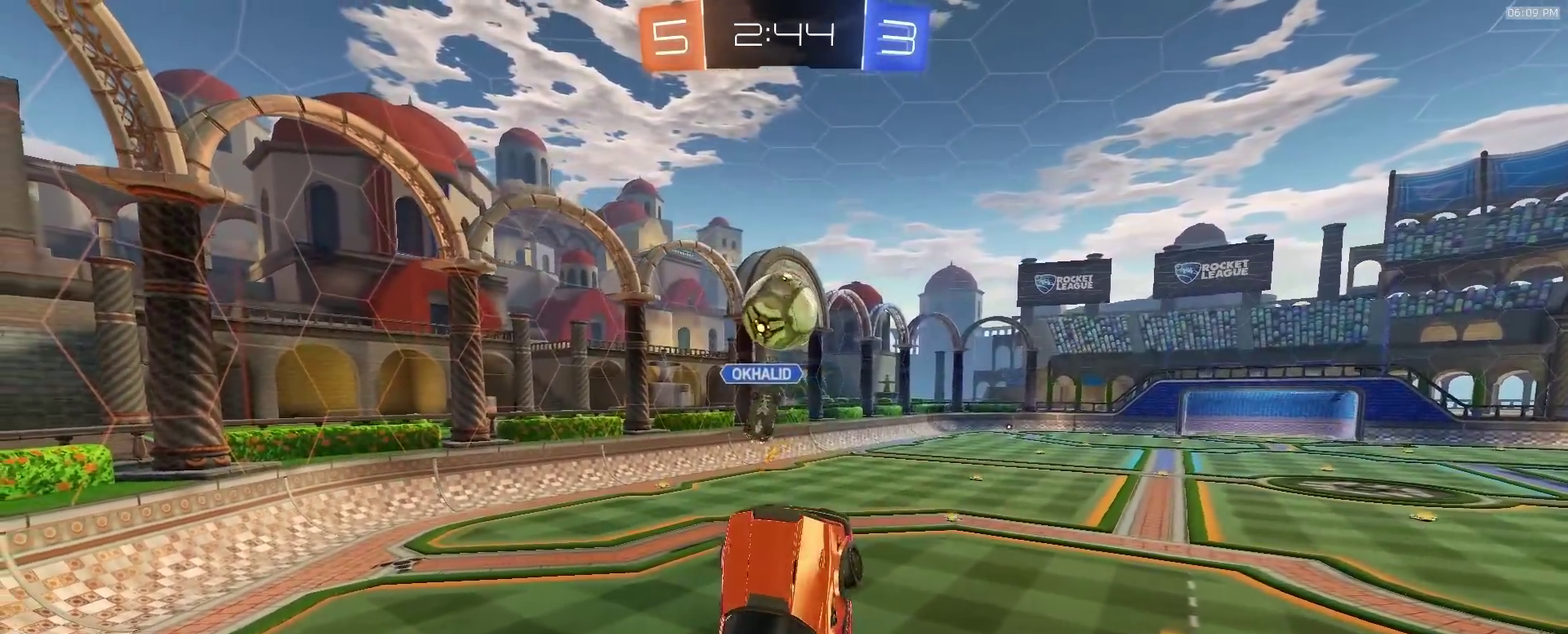
{"dt_ms": 400, "buttons": ["CIRCLE", "R2"], "left_stick": "center", "right_stick": "center"}